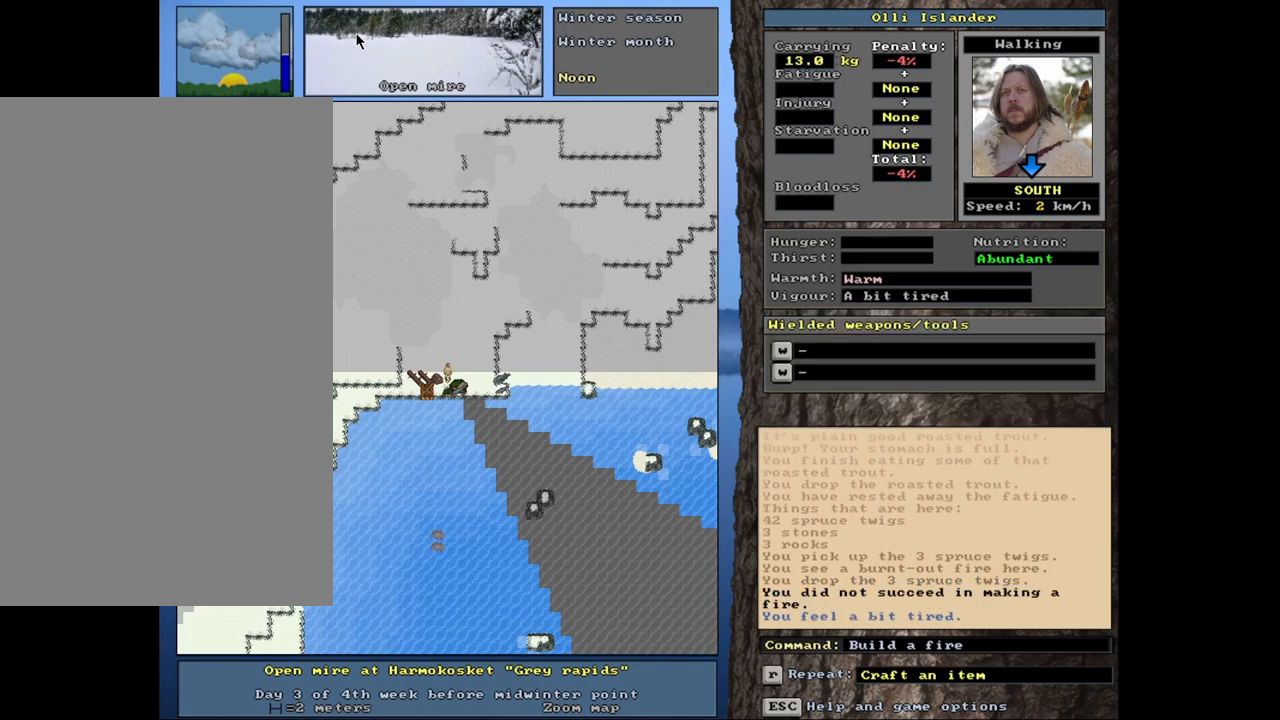
Gameplay with keyboard and mouse; each line is a JSON object with the keys and mouse buttons held at the frame after it. "events" lists presses ("down") and releases ("up") of ".", "/", "0", "1", "2", "3", "4", "5", "6", "7", "8", "9", "a", "alt_l", "alt_r", "b", "backslash", "backspace", "c", "caps_lock", "comma", "ctrl_l", "ctrl_r", "d", "down", "e", "equals", "escape", "f", "f1", "f10", "f11", "f12", "f2", "f3", "f4", "f5", "f6", "f7", "f8", "f9", "g", "h", "i", "j", "k", "l", "lbracket", "left", "m", "minus", "n", "num0", "num1", "num2", "num3", "num4", "num5", "num6", "num7", "num8", "num9", "o", "p", "q", "quote", "r", "rbracket", "return", "right", "s", "semicolon", "shift_l", "shift_r", "space", "super", "t", "tab", "tilde", "u", "up", "v", "w", "x", "y", "z", "mouse_left", "mouse_wheel", "mouse_right", "mouse_mb4" and "mouse_mb5" between this image and that frame as [ms after this image, input, new state], when the widget could be followed in between. "mouse_left", "mouse_wheel", "mouse_right", "mouse_mb4", "mouse_mb5" = the "left", "wheel", "right", "mb4", "mb5" buttons of the "mouse" list. No other keys are recorded. "wheel" means that the mouse wheel is clicked or scrolled. Mouse movement is not recorded. Not read: other_keys.
{"keys": [], "mouse": [], "events": [[167, "ctrl_l", "down"], [433, "ctrl_l", "up"]]}
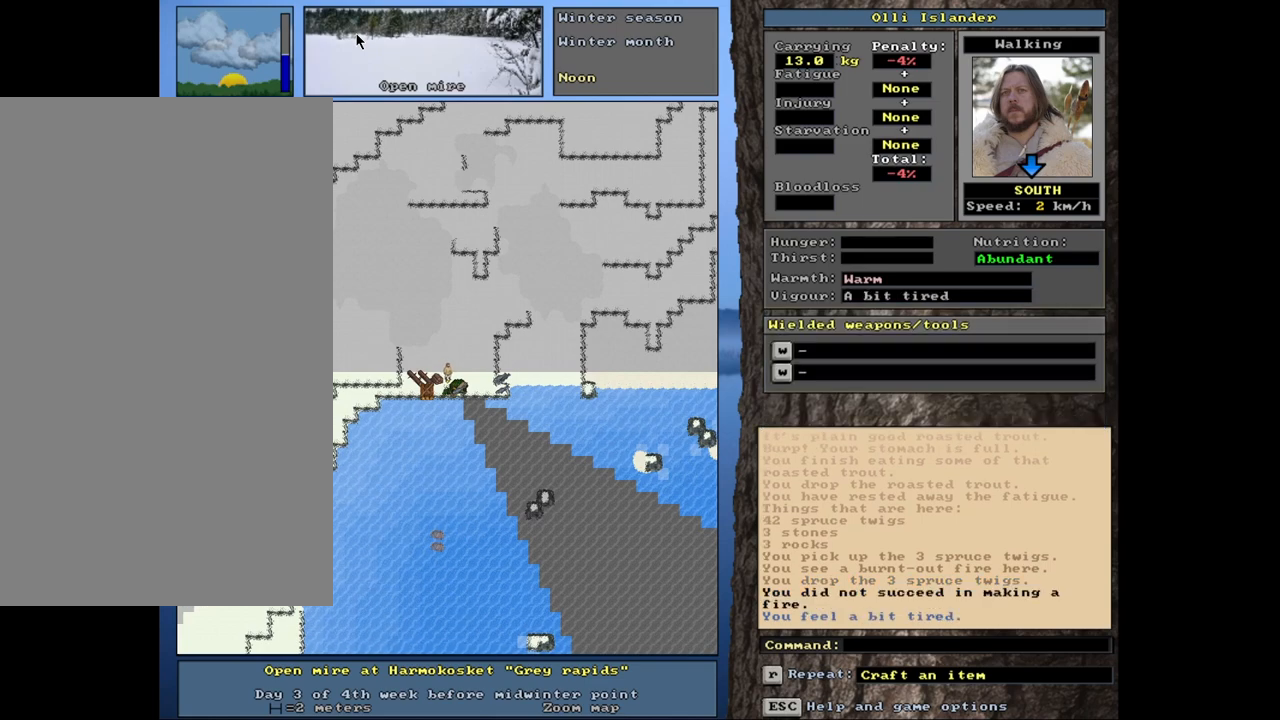
{"keys": [], "mouse": [], "events": [[383, "f", "down"], [500, "f", "up"]]}
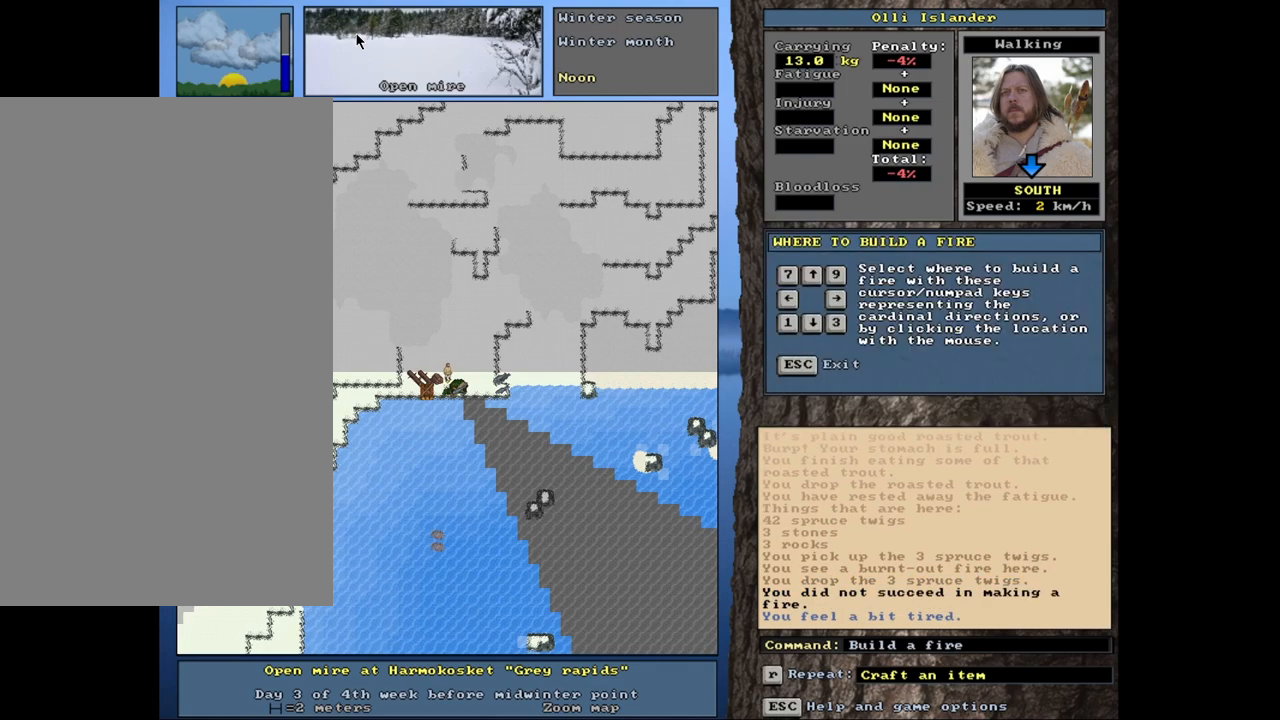
{"keys": [], "mouse": [], "events": [[167, "down", "down"], [267, "down", "up"]]}
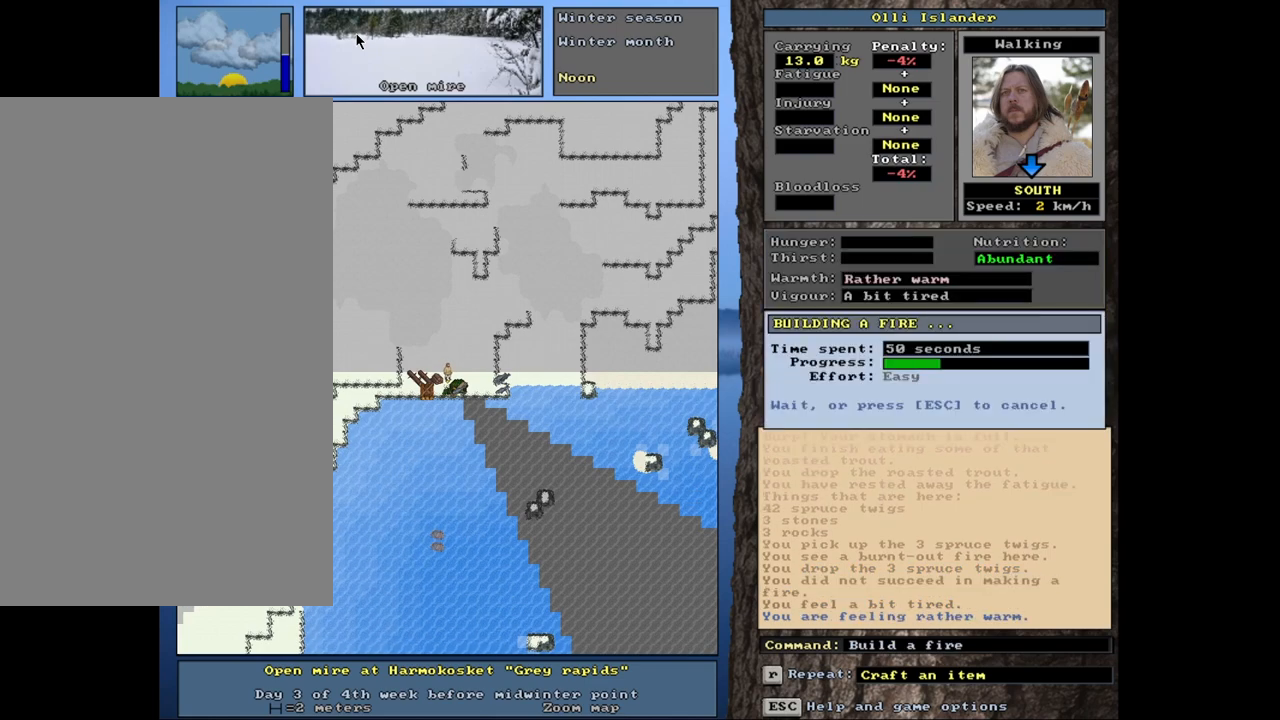
{"keys": [], "mouse": [], "events": []}
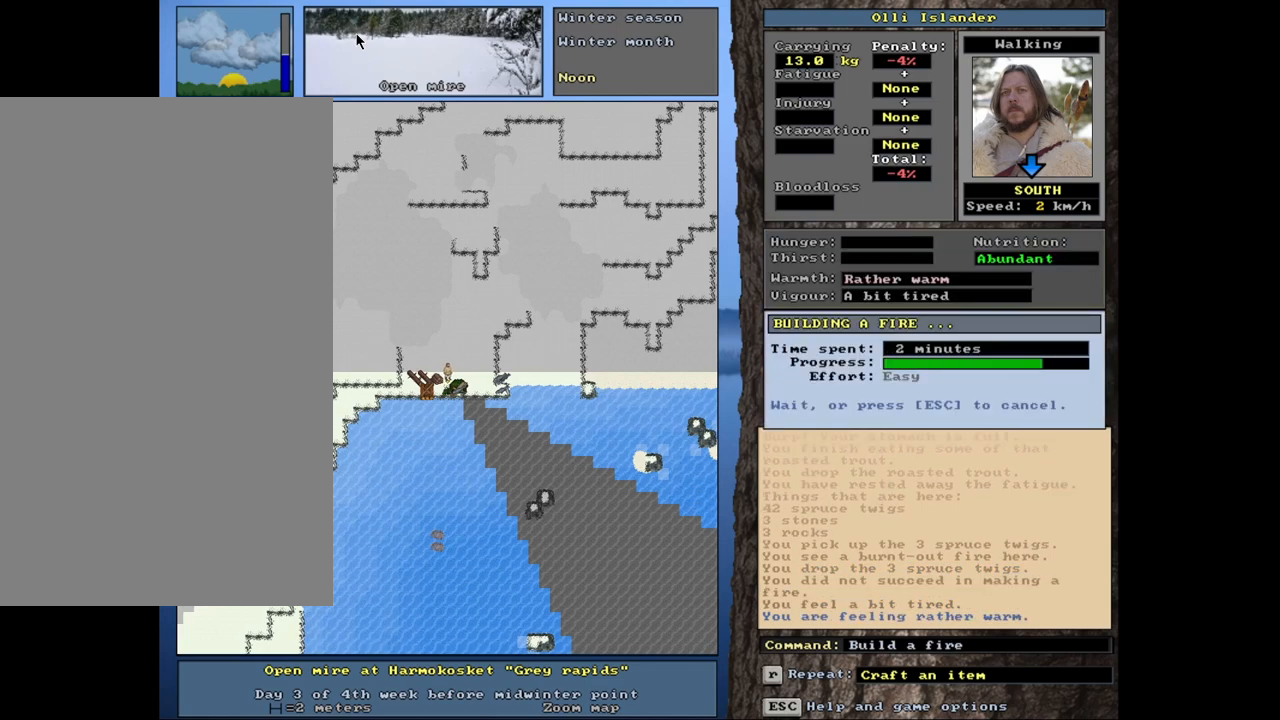
{"keys": [], "mouse": [], "events": []}
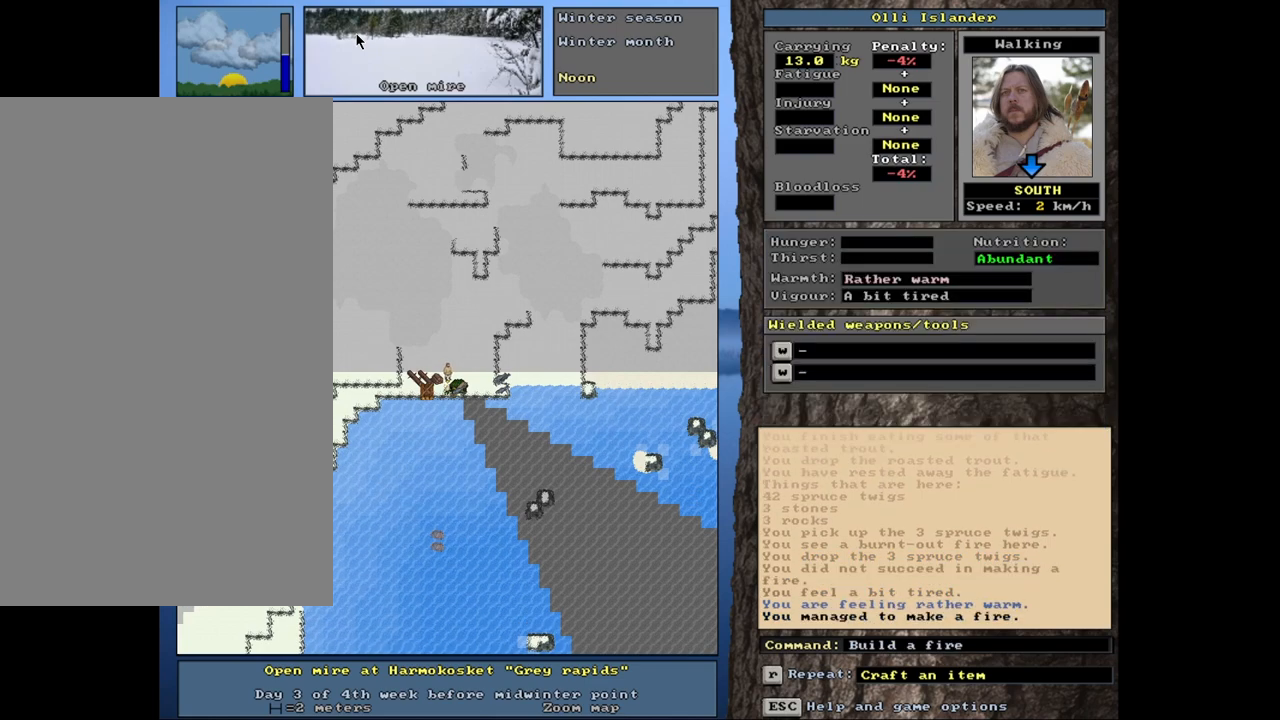
{"keys": ["ctrl_l"], "mouse": [], "events": [[367, "ctrl_l", "down"]]}
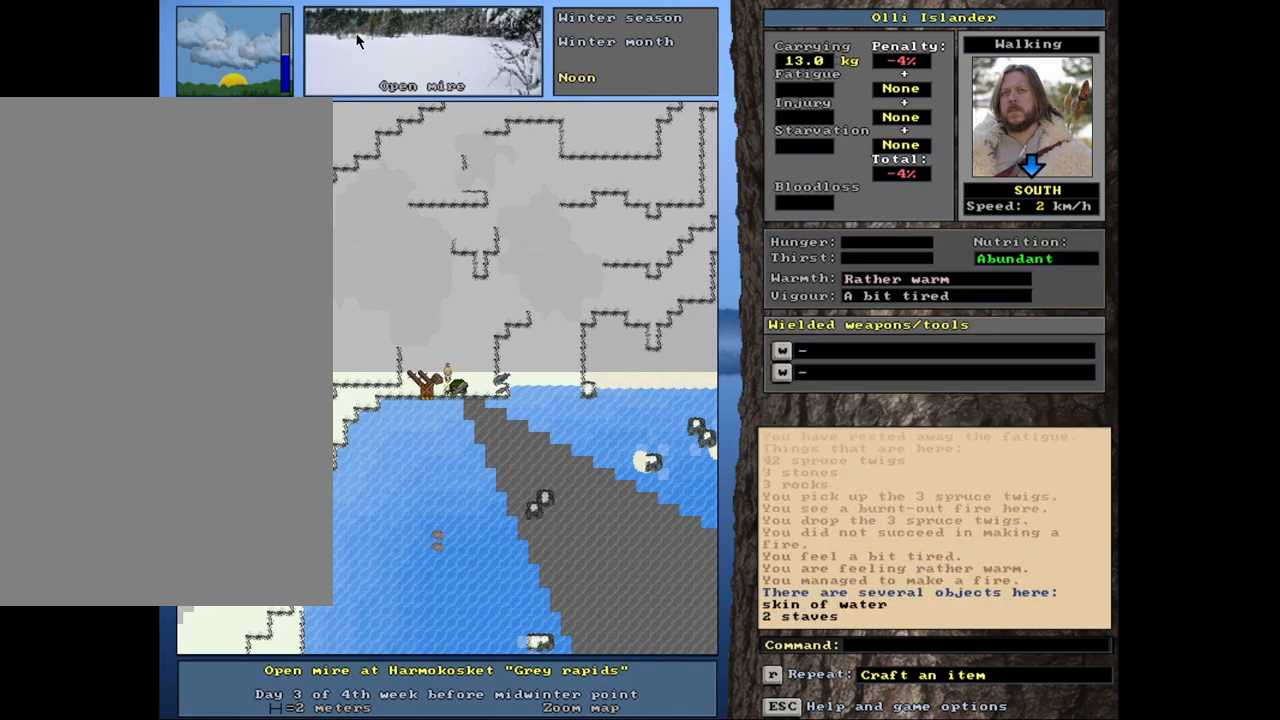
{"keys": [], "mouse": [], "events": [[367, "ctrl_l", "up"]]}
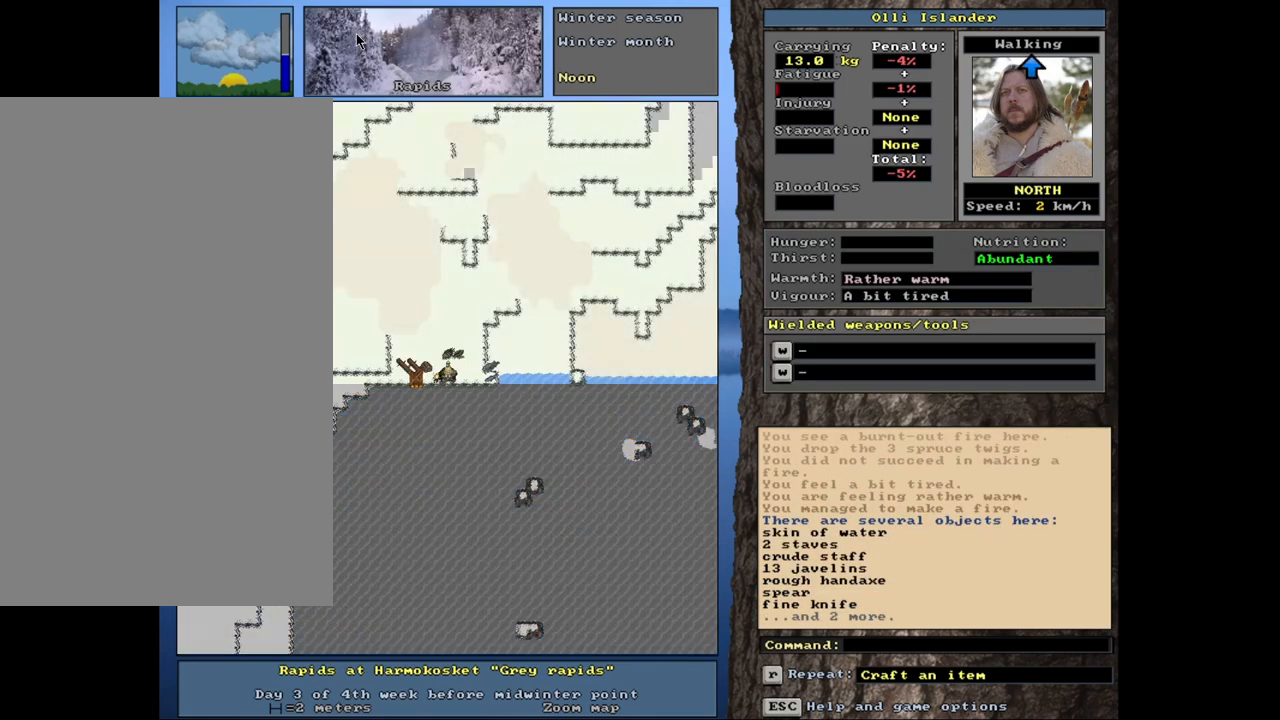
{"keys": [], "mouse": [], "events": []}
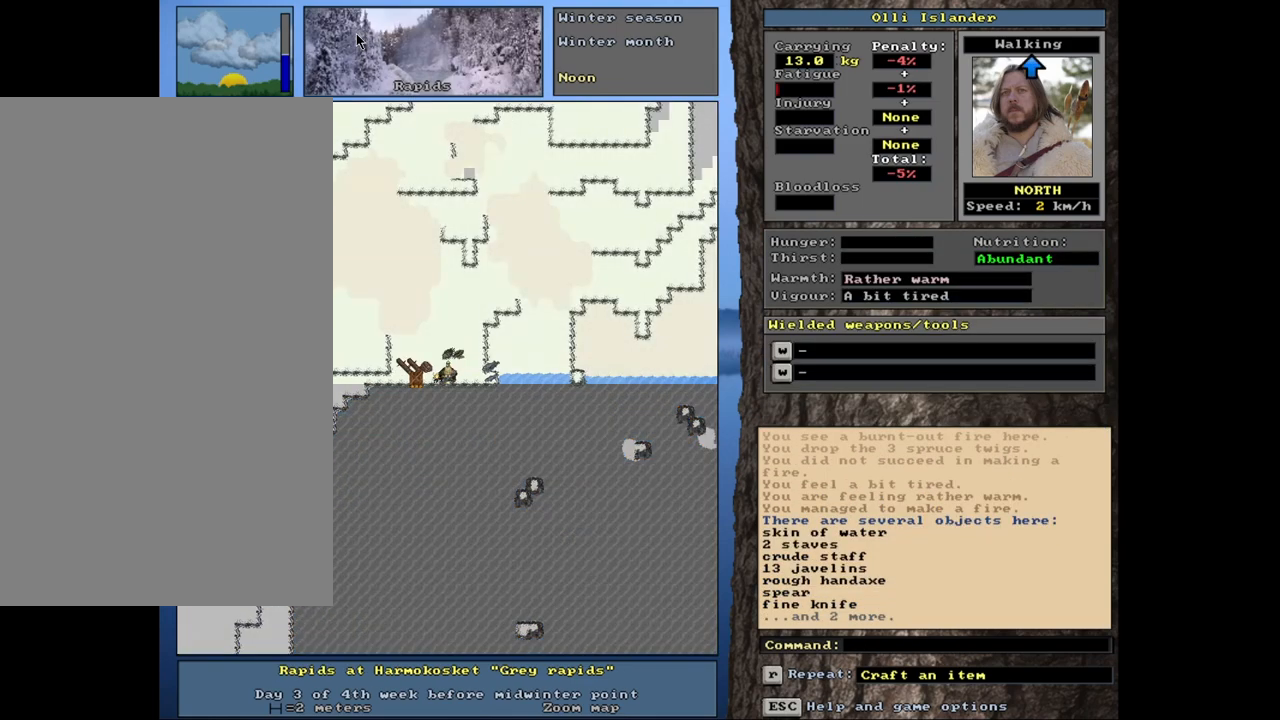
{"keys": [], "mouse": [], "events": [[50, "d", "down"], [167, "d", "up"], [417, "escape", "down"], [483, "escape", "up"]]}
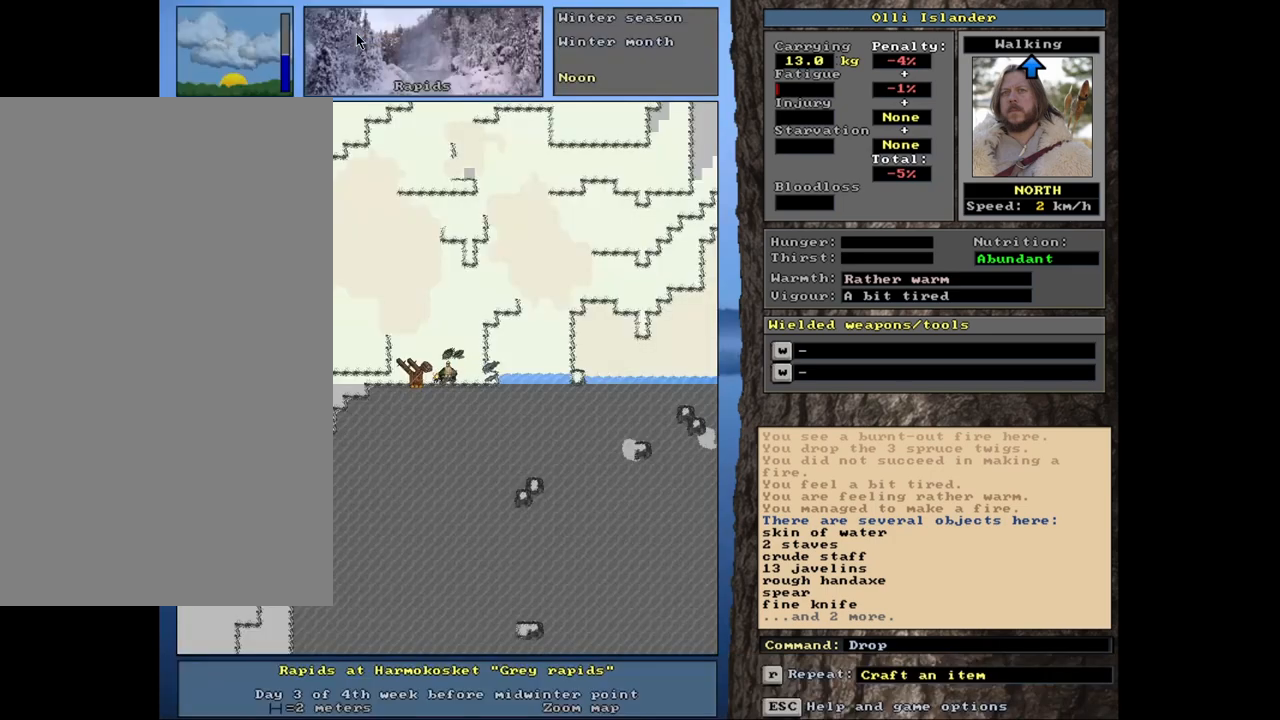
{"keys": [], "mouse": [], "events": [[233, "g", "down"], [317, "g", "up"]]}
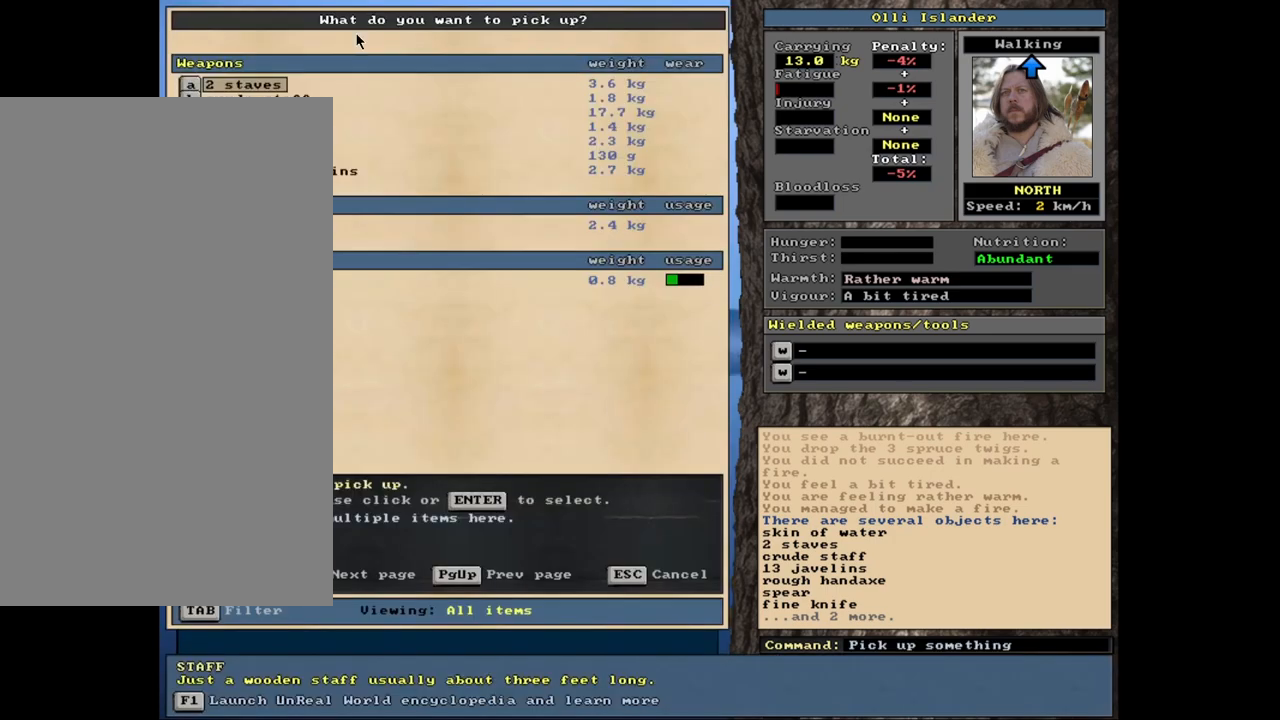
{"keys": [], "mouse": [], "events": []}
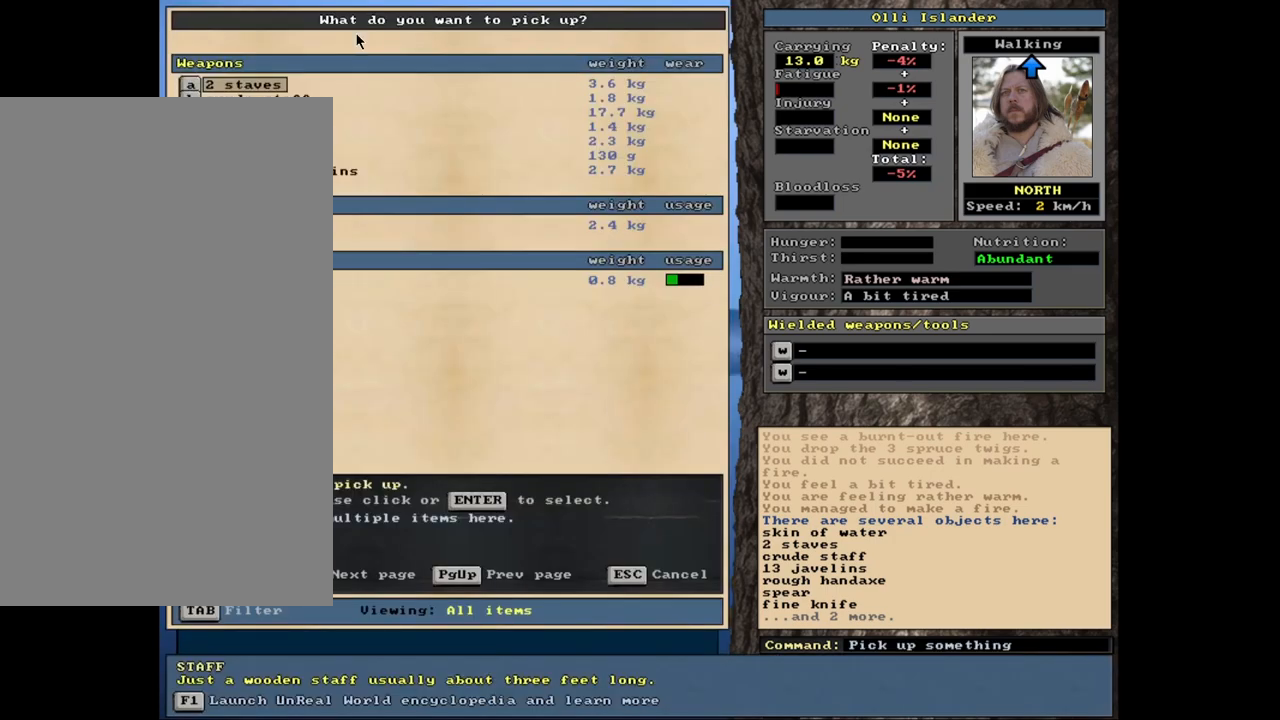
{"keys": [], "mouse": [], "events": [[50, "down", "down"], [150, "down", "up"], [367, "up", "down"], [417, "up", "up"]]}
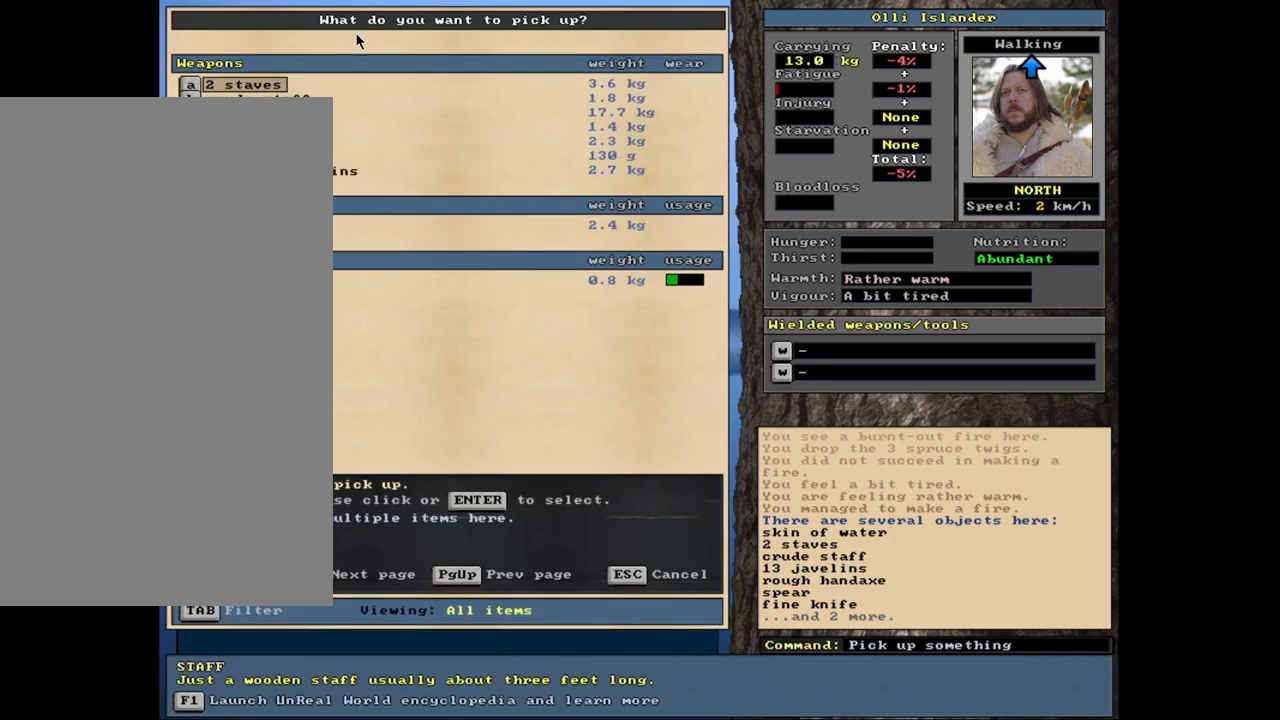
{"keys": [], "mouse": [], "events": [[267, "down", "down"], [367, "down", "up"]]}
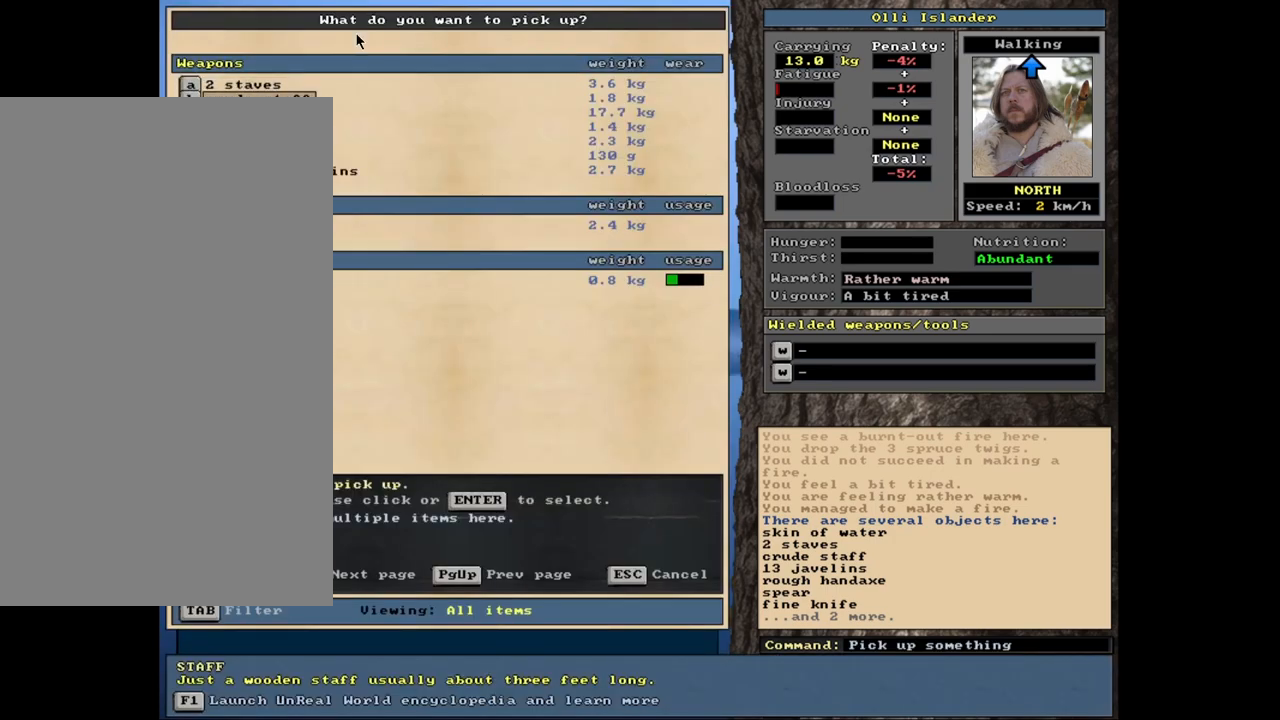
{"keys": [], "mouse": [], "events": []}
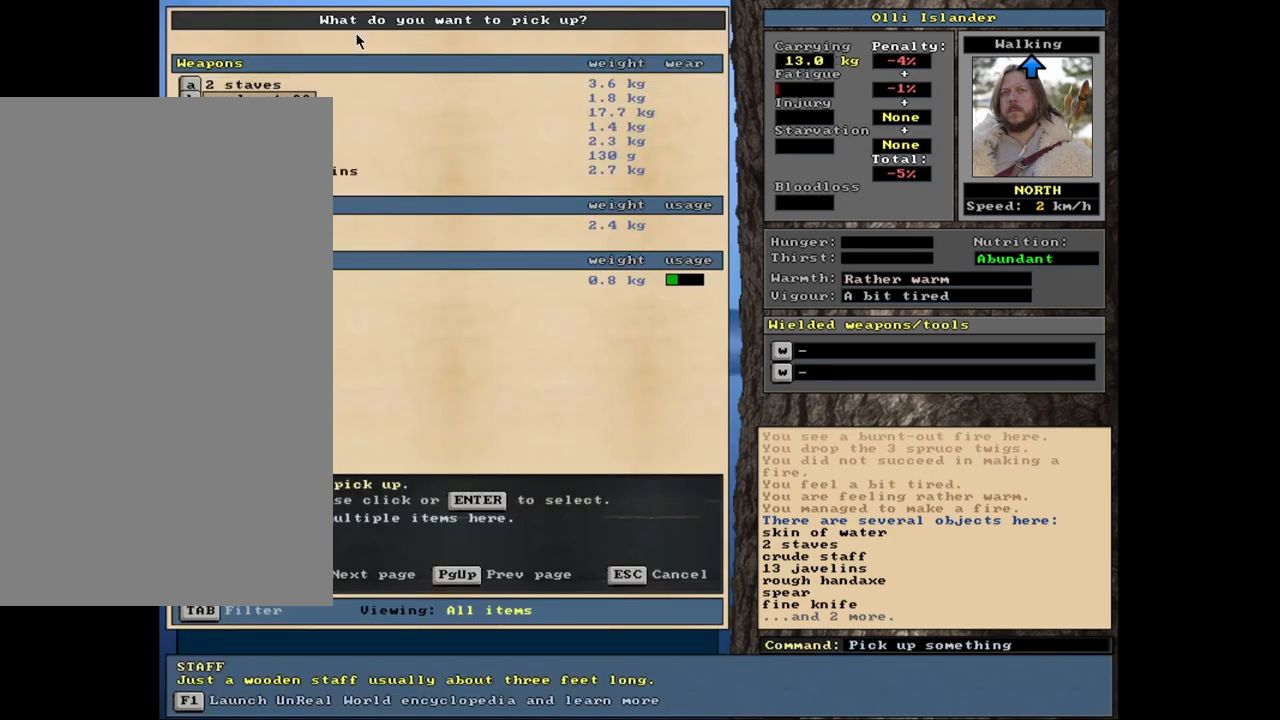
{"keys": [], "mouse": [], "events": []}
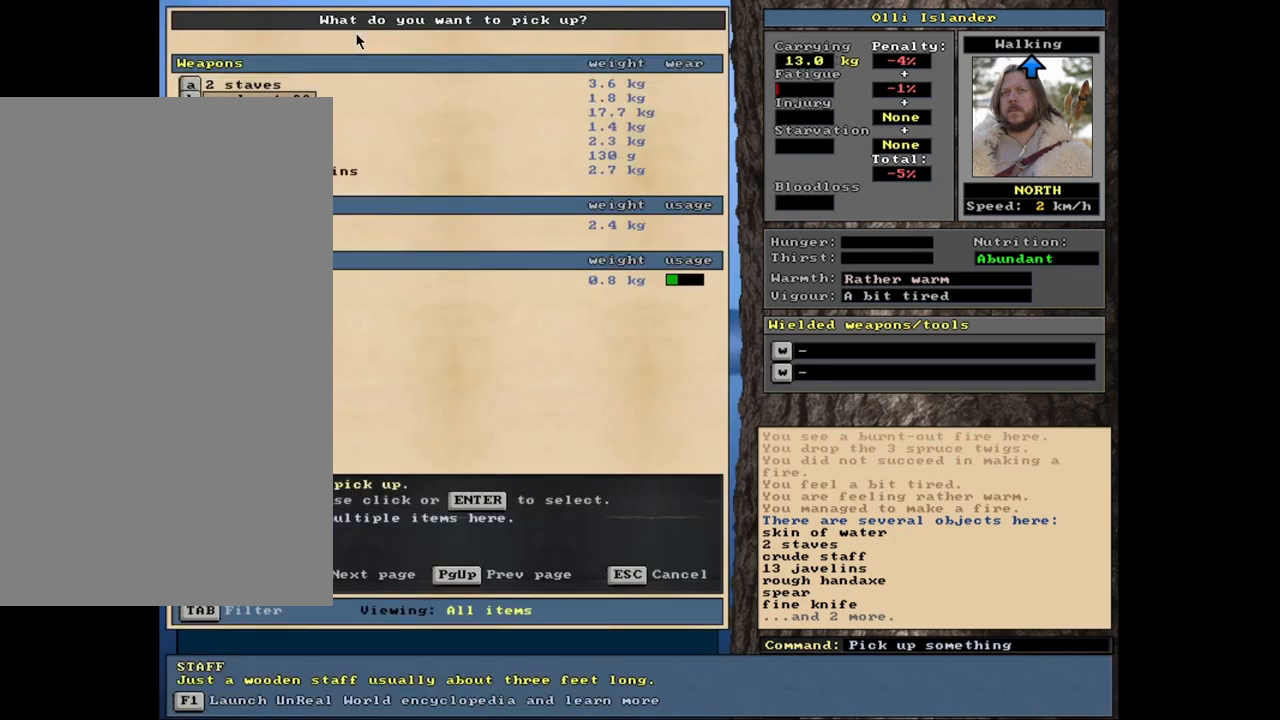
{"keys": ["escape"], "mouse": [], "events": [[433, "escape", "down"]]}
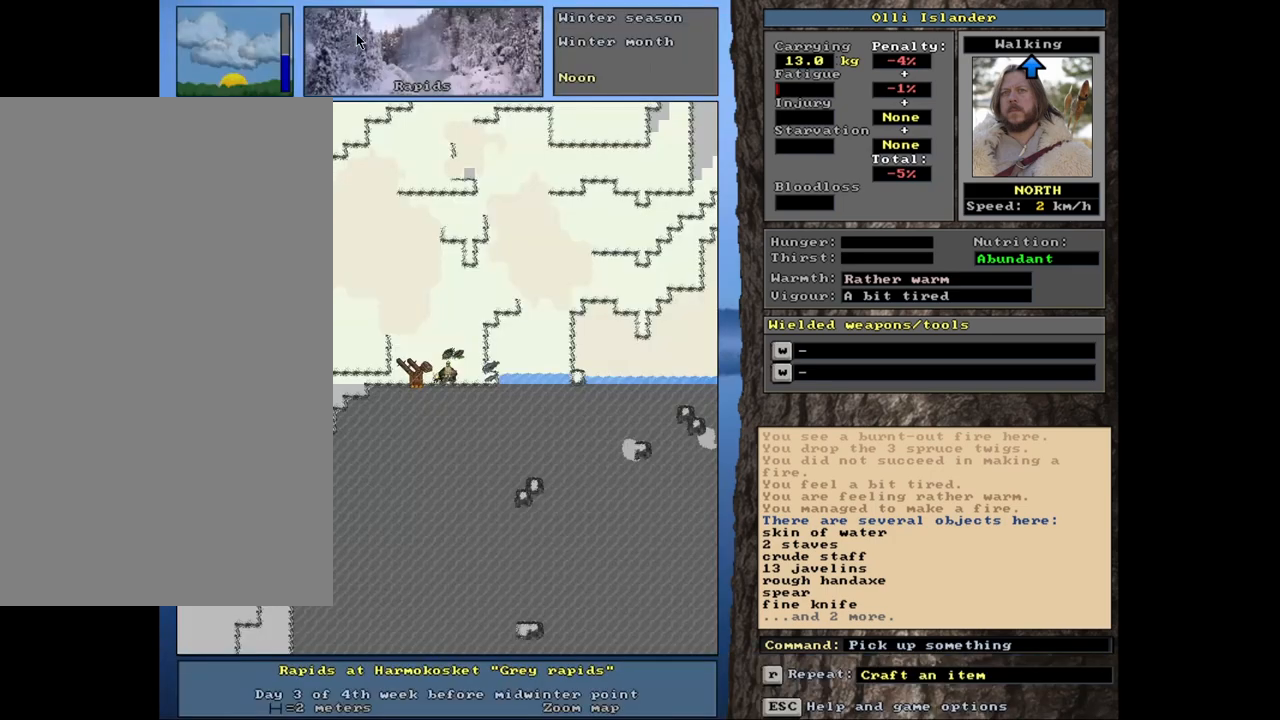
{"keys": [], "mouse": [], "events": [[17, "escape", "up"]]}
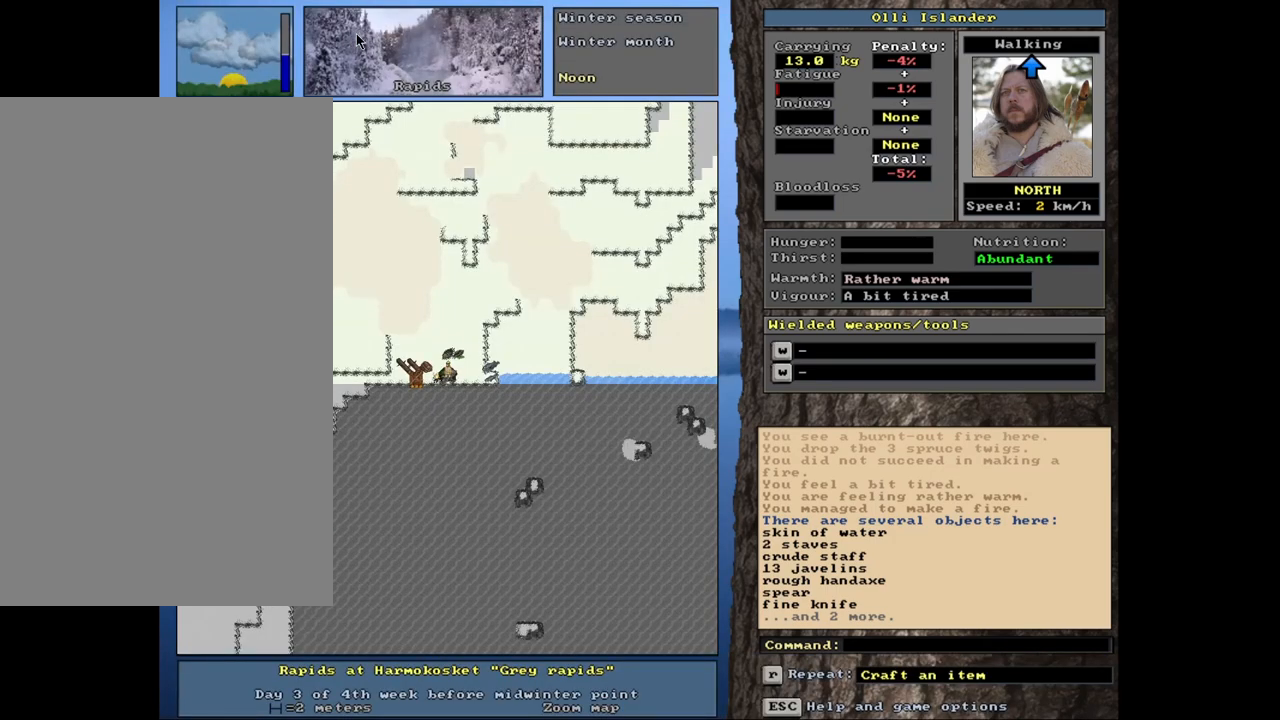
{"keys": [], "mouse": [], "events": []}
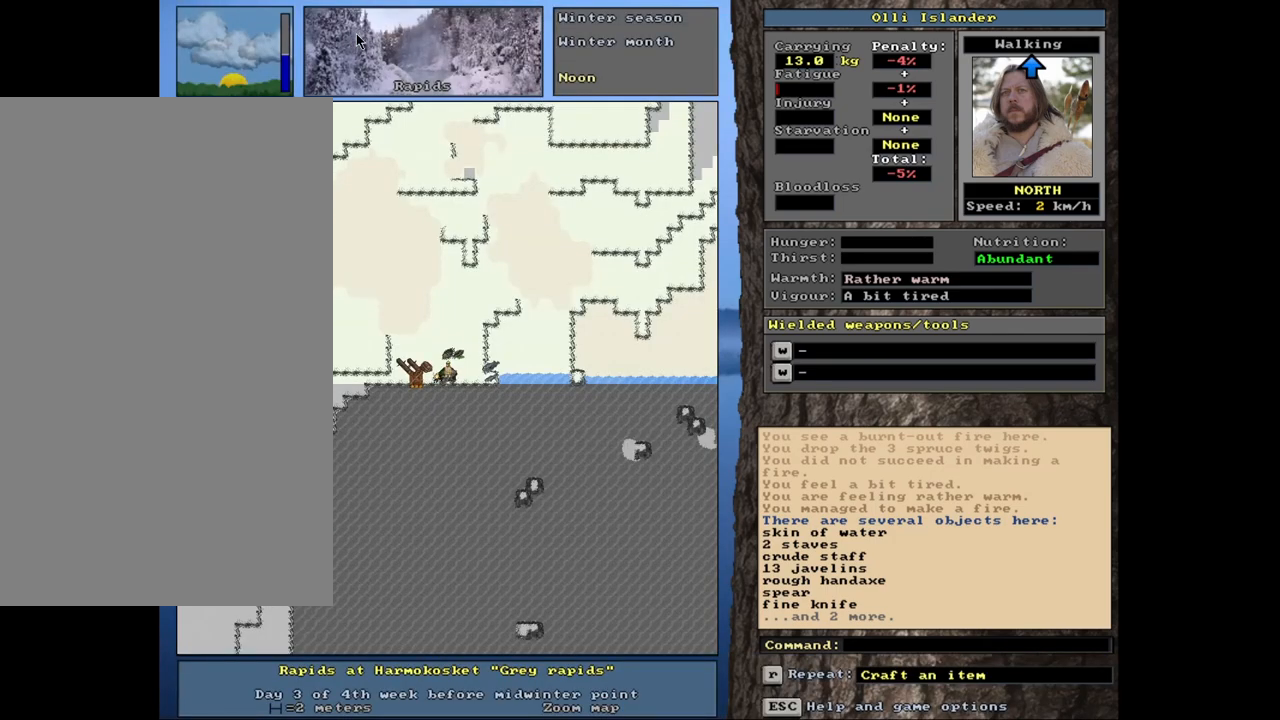
{"keys": [], "mouse": [], "events": []}
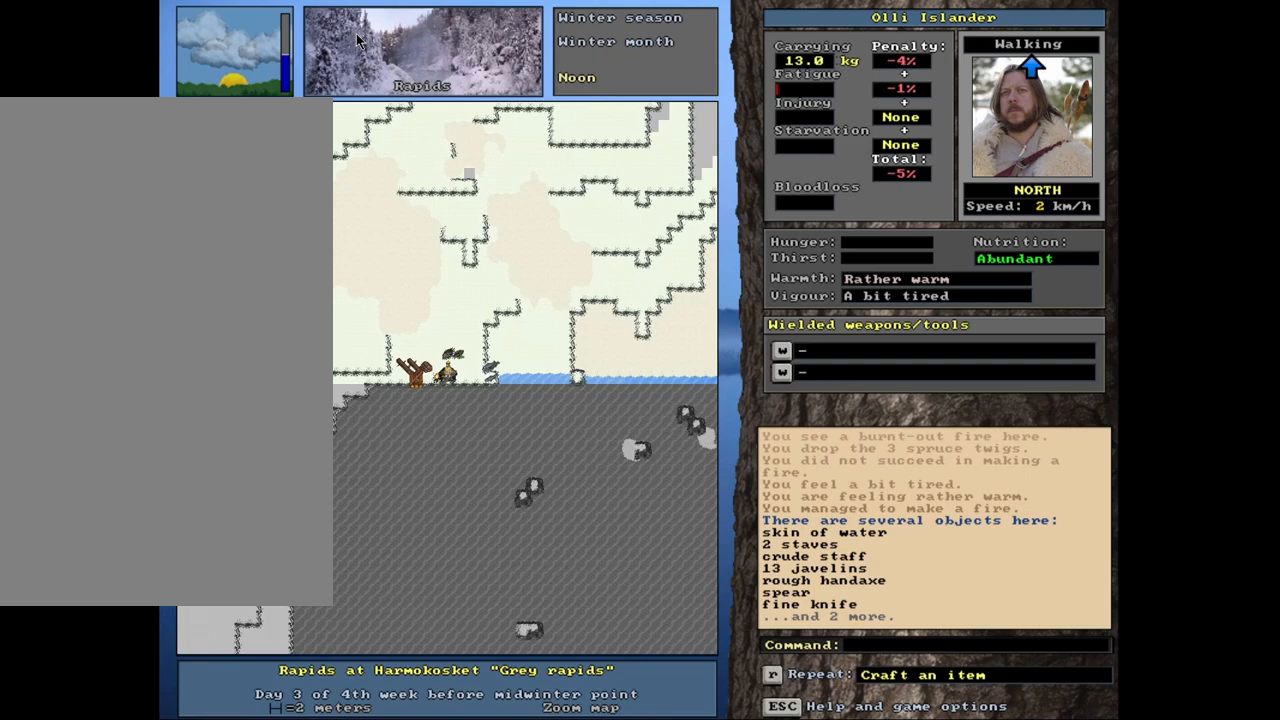
{"keys": [], "mouse": [], "events": [[17, "shift_l", "down"], [150, "m", "down"], [267, "m", "up"], [300, "shift_l", "up"]]}
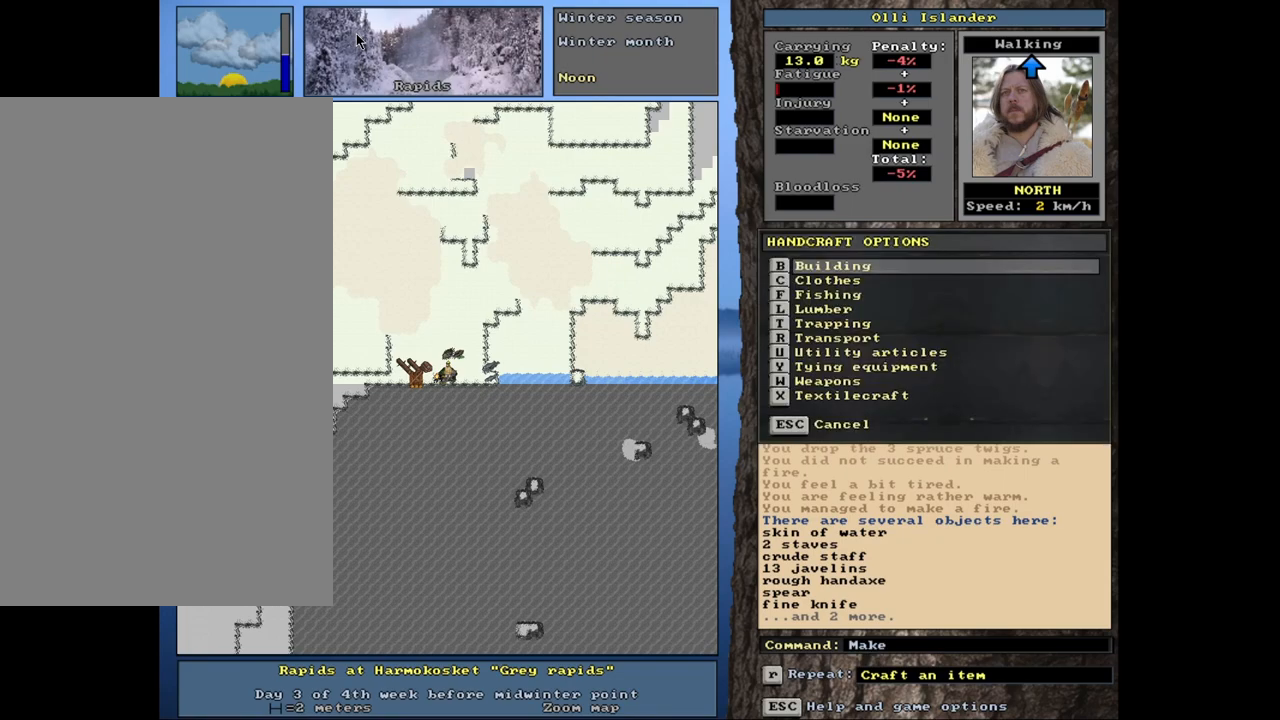
{"keys": [], "mouse": [], "events": [[383, "w", "down"], [500, "w", "up"]]}
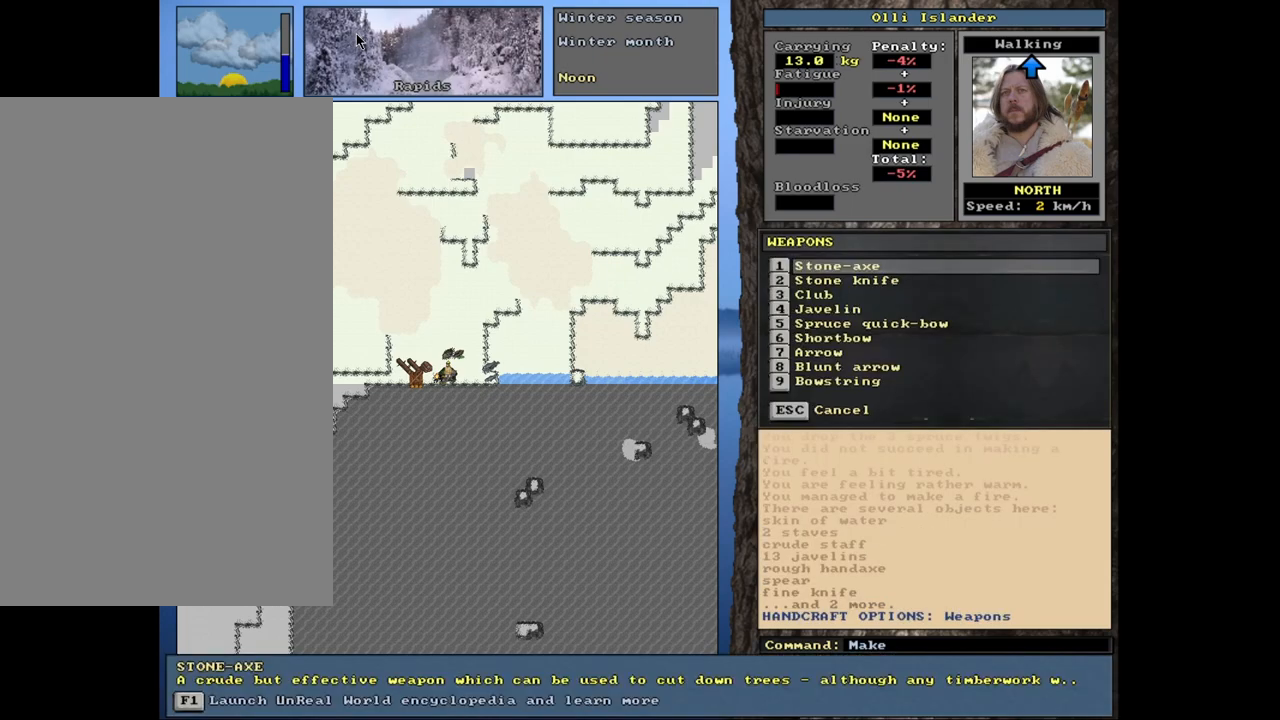
{"keys": [], "mouse": [], "events": []}
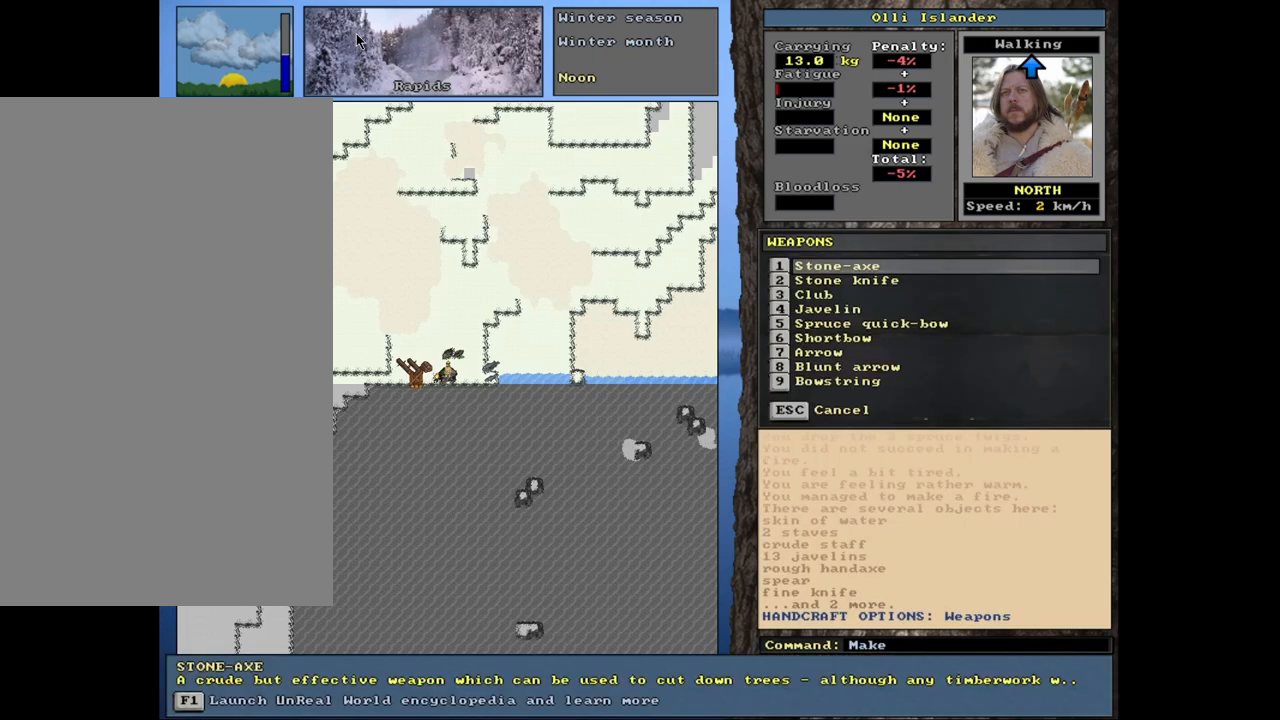
{"keys": [], "mouse": [], "events": [[17, "4", "down"], [133, "4", "up"], [383, "3", "down"], [483, "3", "up"]]}
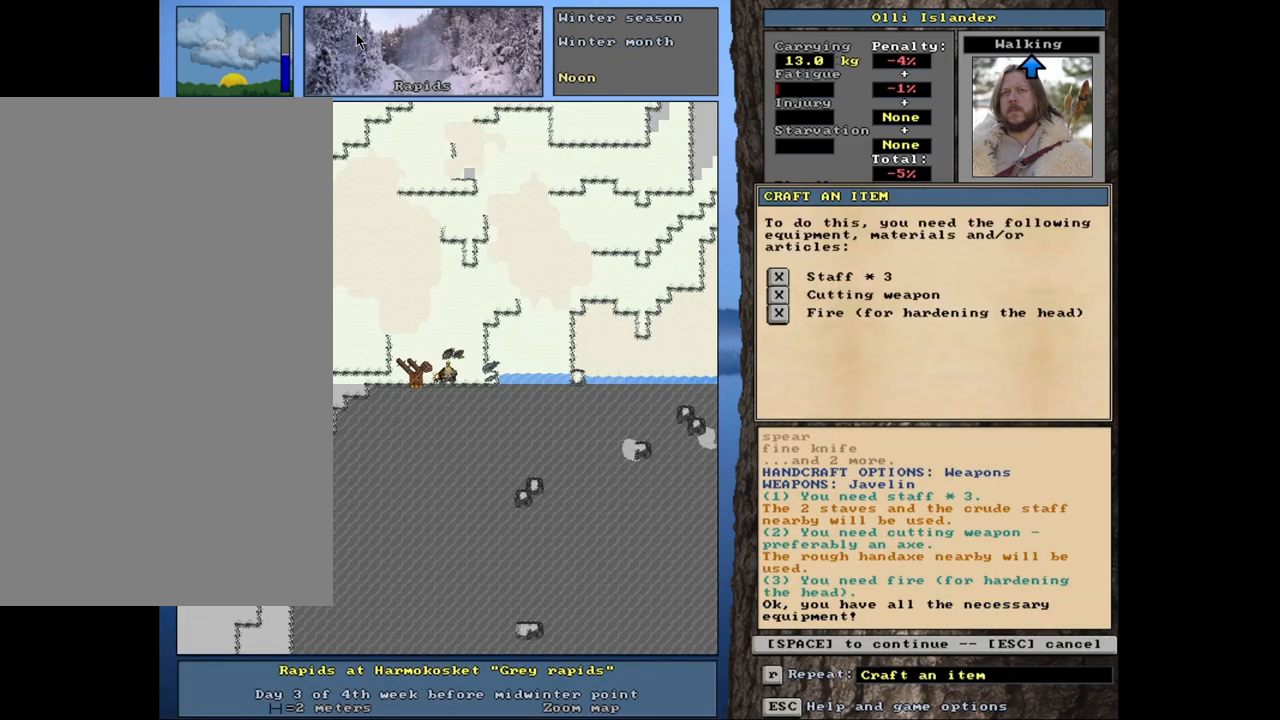
{"keys": [], "mouse": [], "events": [[283, "space", "down"], [367, "space", "up"]]}